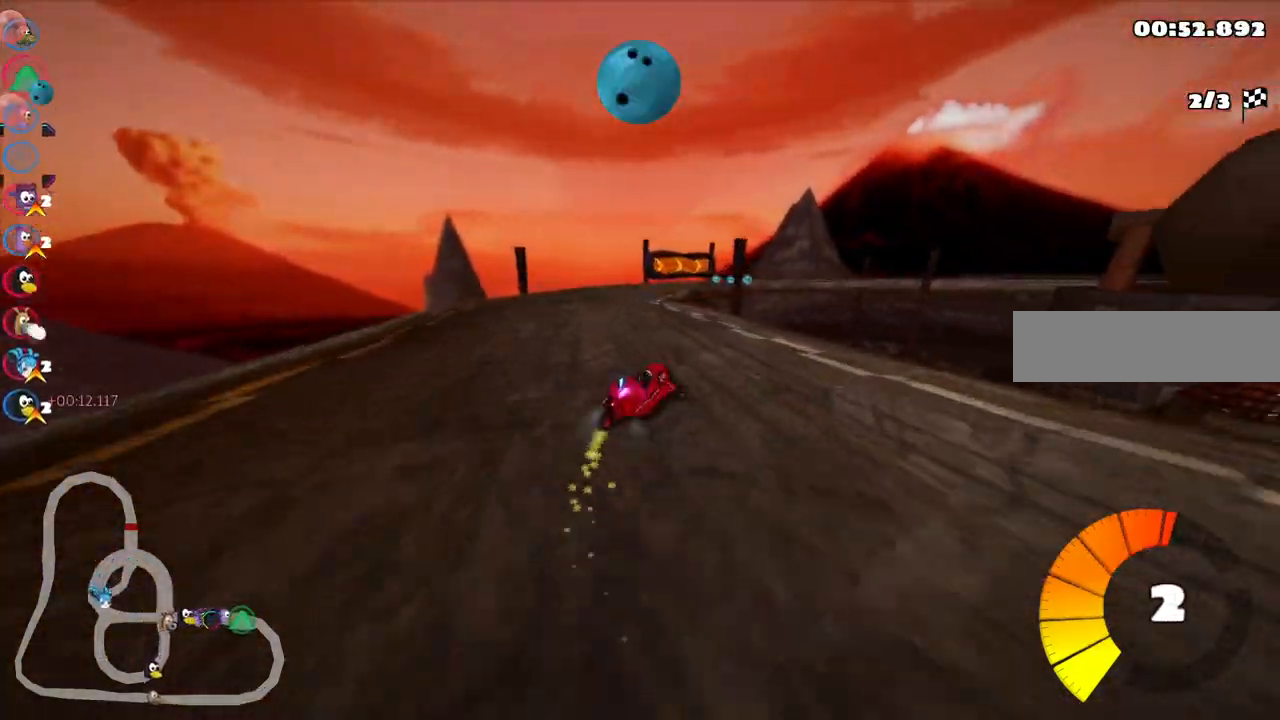
Gameplay with keyboard; each line is a JSON object with the keys held at the frame after it. "events" lists presses ("down") and releases ("up") of ".", "/", "alt_r", "b", "c", "comma", "ctrl_r", "d", "down", "f", "g", "h", "j", "k", "l", "left", "m", "n", "quote", "return", "right", "semicolon", "shift_r", "space", "super", "up" and "v" between this image and that frame as [ms after this image, input, new state], when the widget could be followed in between. No other keys are recorded. Mouse input is not recorded.
{"keys": ["left", "m", "right", "up"], "events": [[17, "right", "up"], [433, "right", "down"]]}
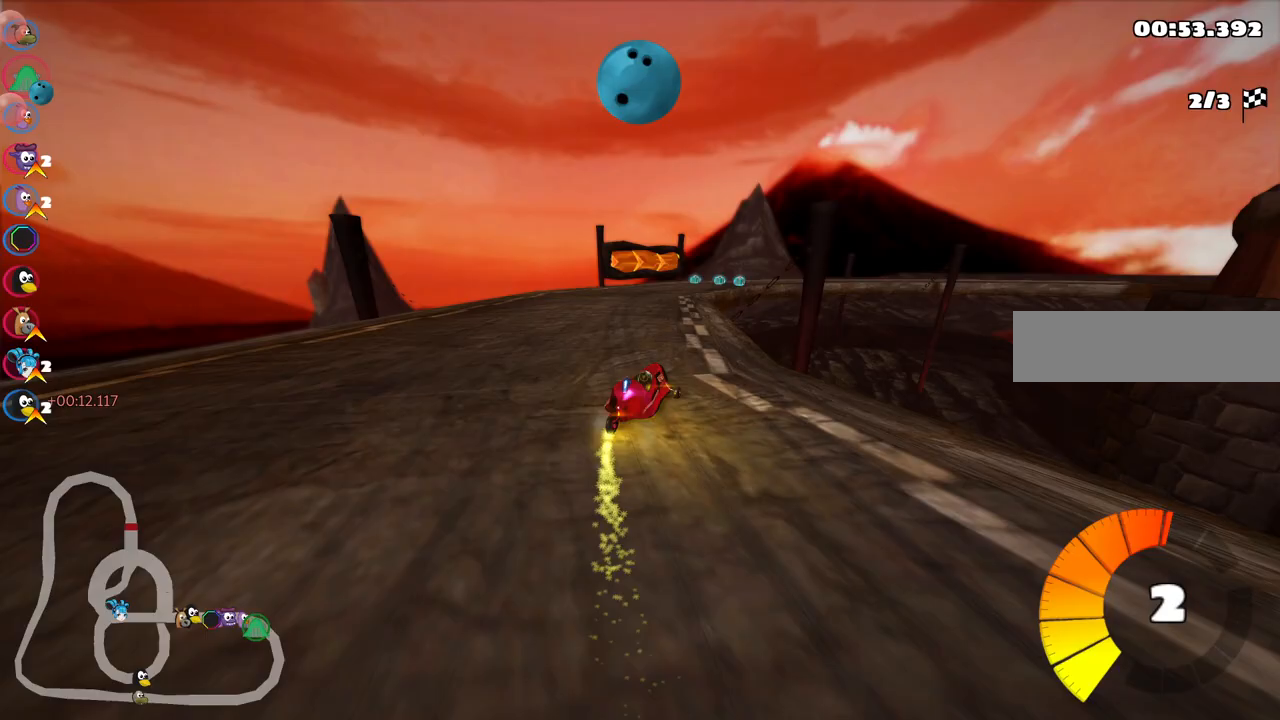
{"keys": ["left", "m", "up"], "events": [[167, "right", "up"], [267, "right", "down"], [500, "right", "up"]]}
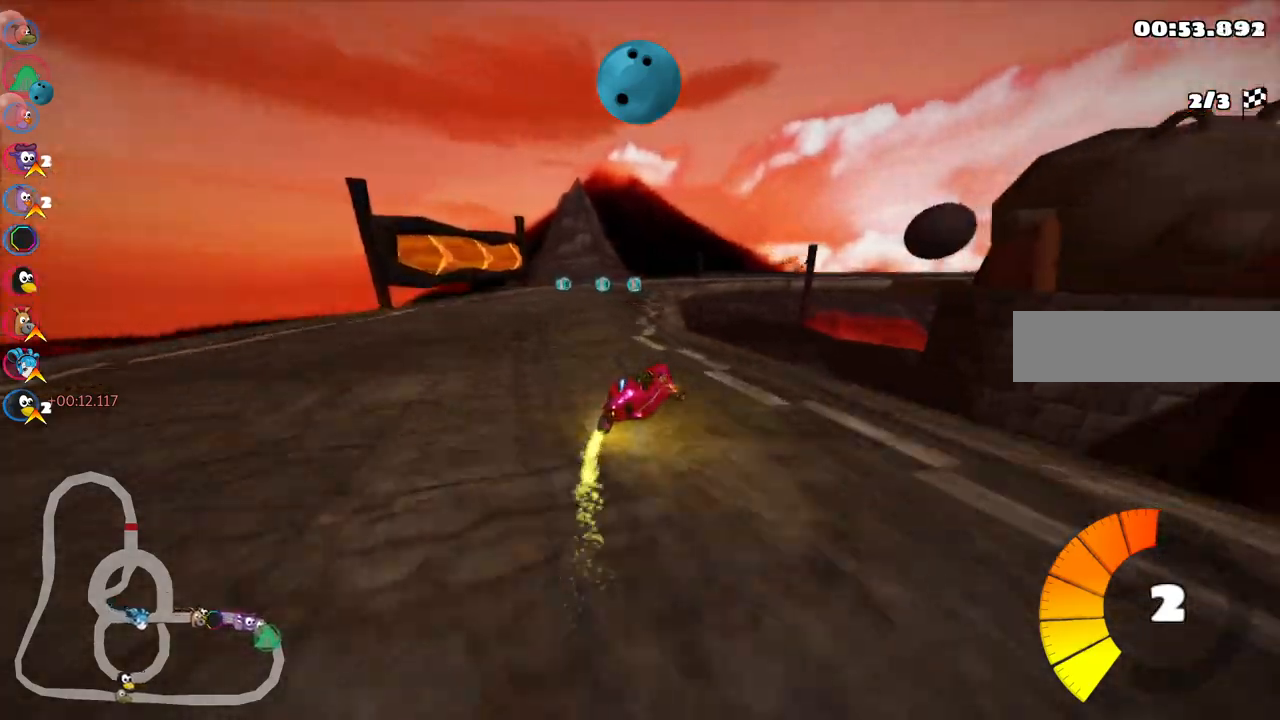
{"keys": ["left", "m", "up"], "events": [[183, "right", "down"], [433, "right", "up"]]}
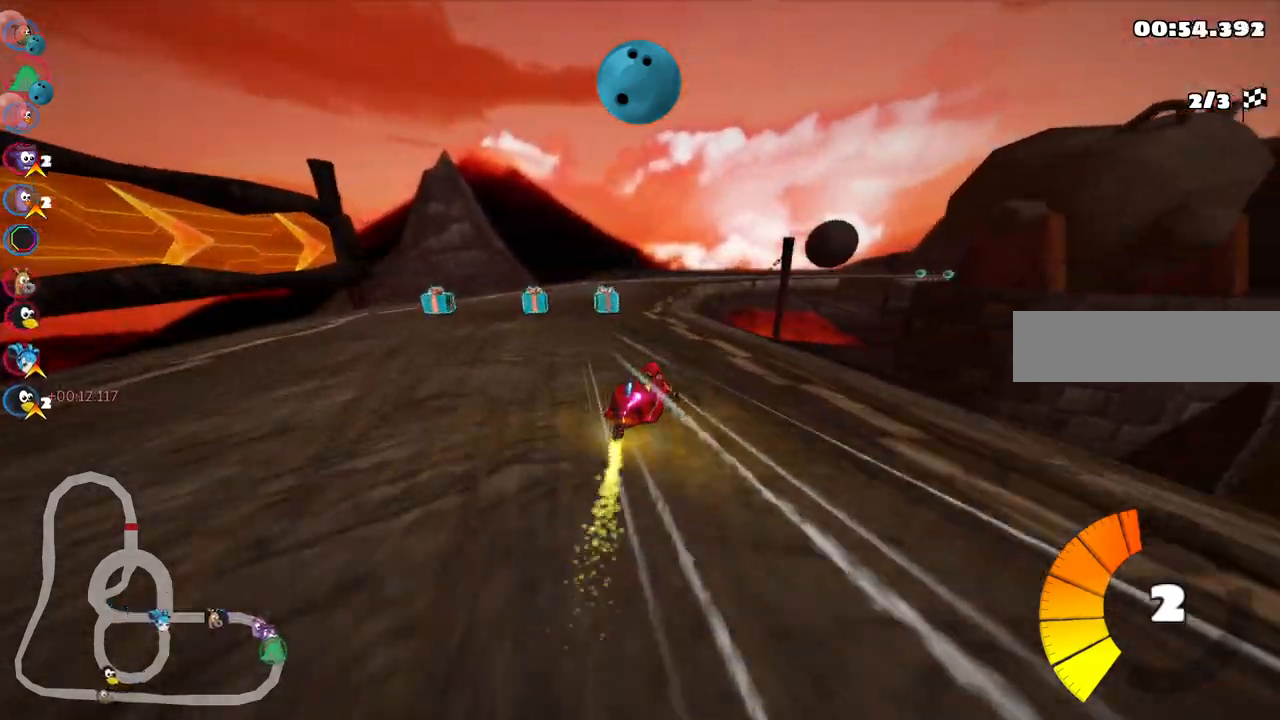
{"keys": ["left", "m", "up"], "events": [[67, "right", "down"], [483, "right", "up"]]}
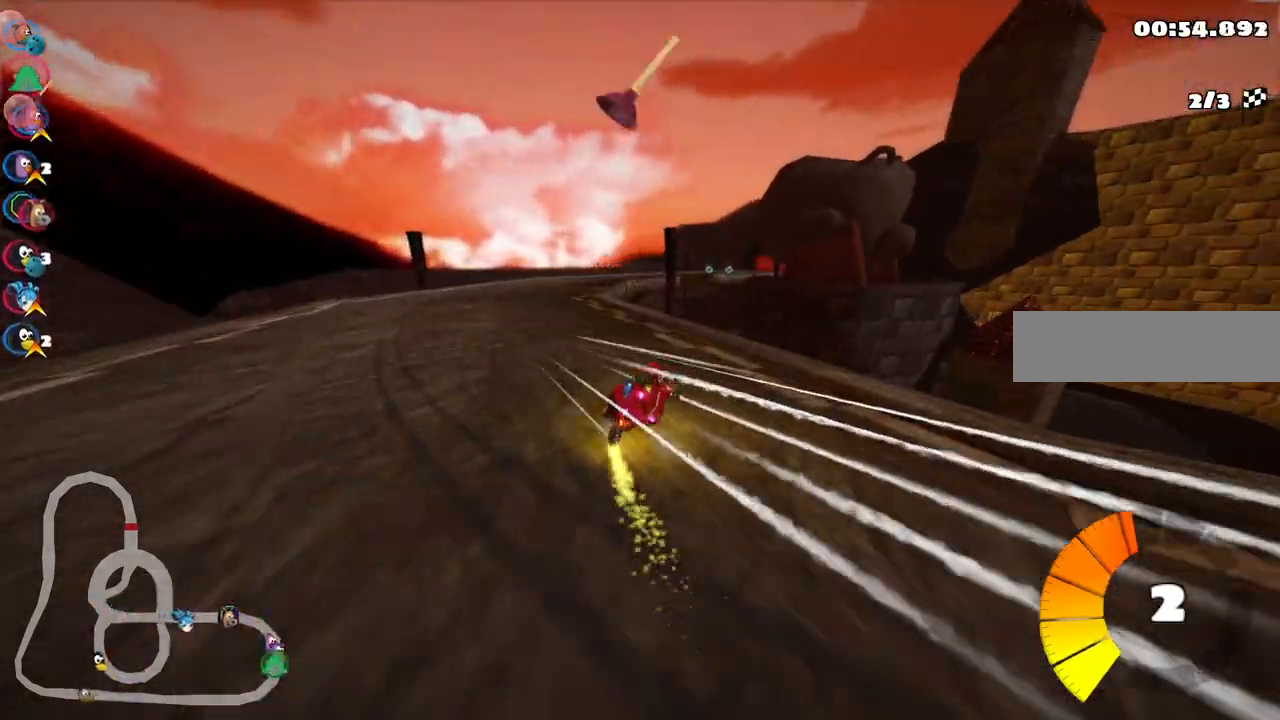
{"keys": ["m", "right", "up"], "events": [[417, "right", "down"], [467, "left", "up"]]}
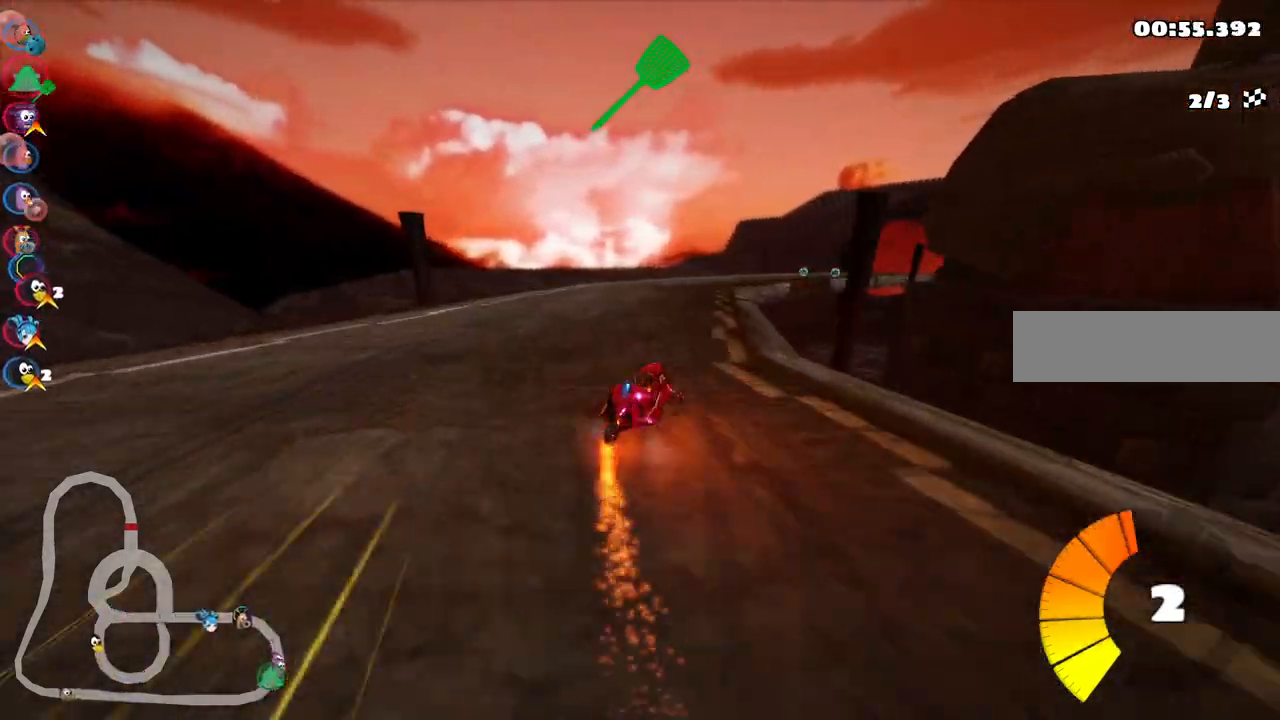
{"keys": ["up"], "events": [[100, "right", "up"], [150, "m", "up"], [433, "space", "down"], [483, "space", "up"]]}
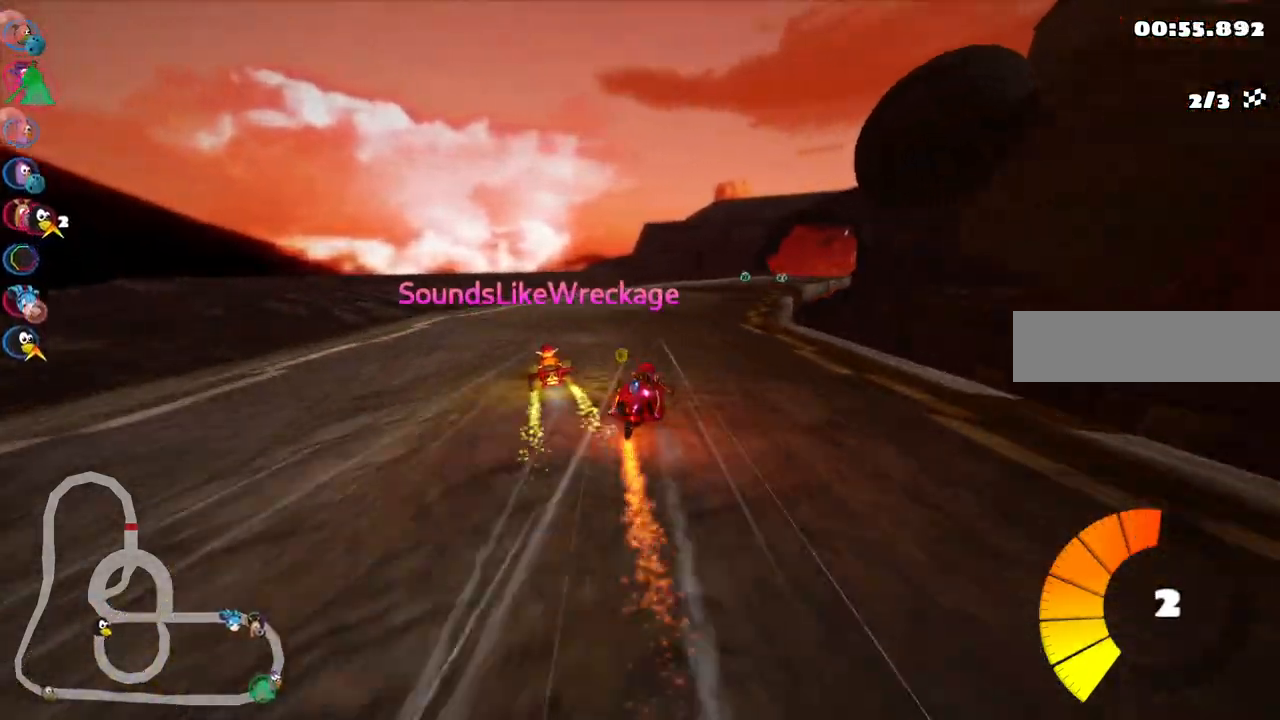
{"keys": ["right", "up"], "events": [[167, "right", "down"]]}
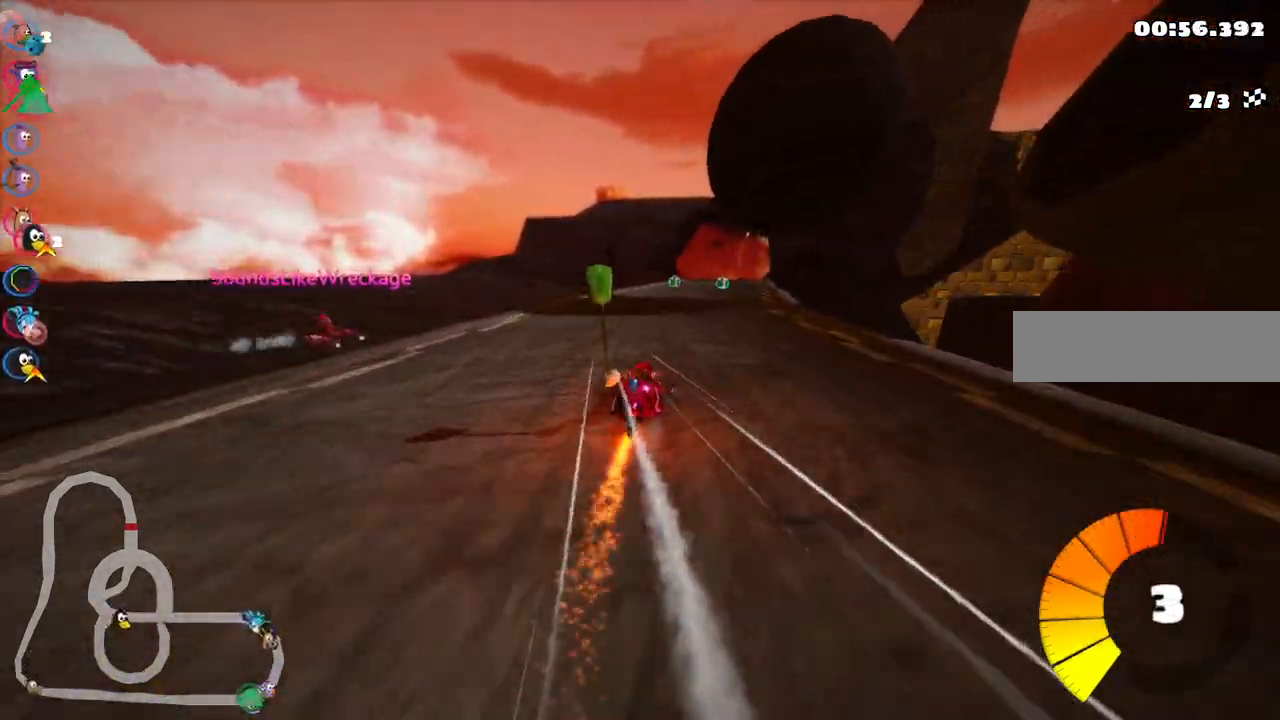
{"keys": ["left", "m", "up"], "events": [[283, "right", "up"], [317, "m", "down"], [367, "left", "down"]]}
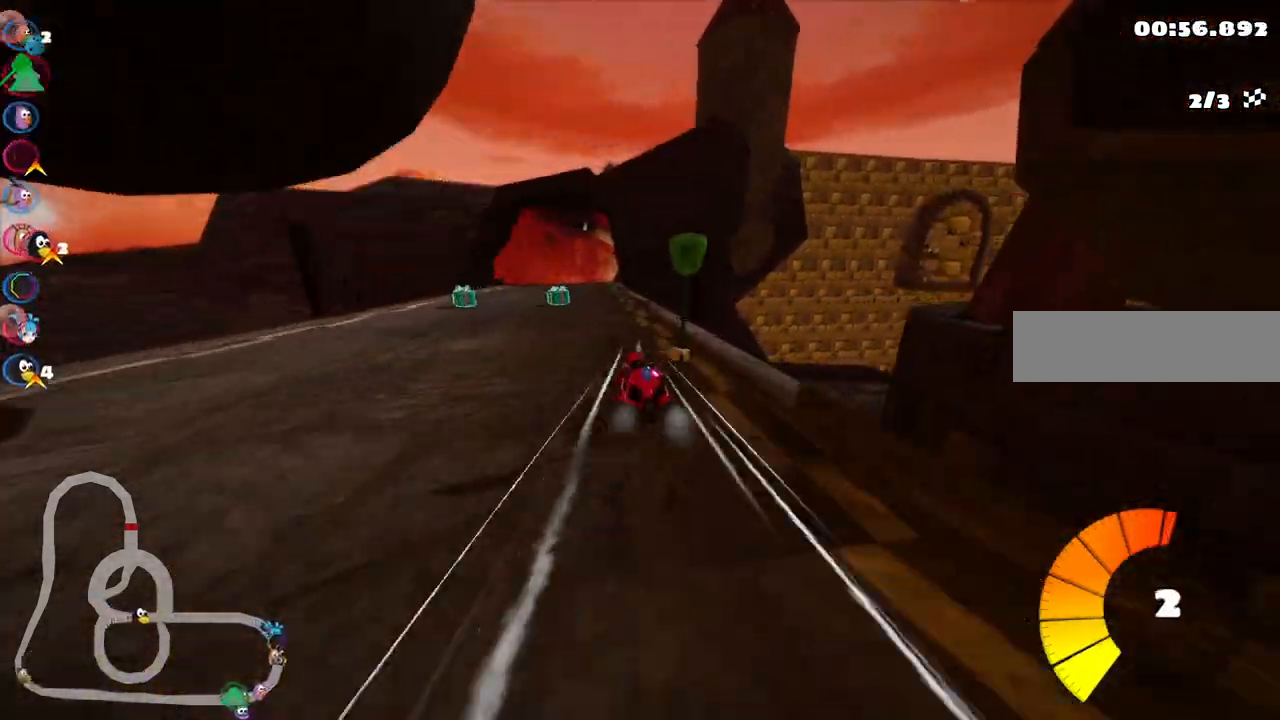
{"keys": ["left", "m", "right", "up"], "events": [[50, "m", "up"], [200, "left", "up"], [283, "m", "down"], [283, "right", "down"], [433, "left", "down"]]}
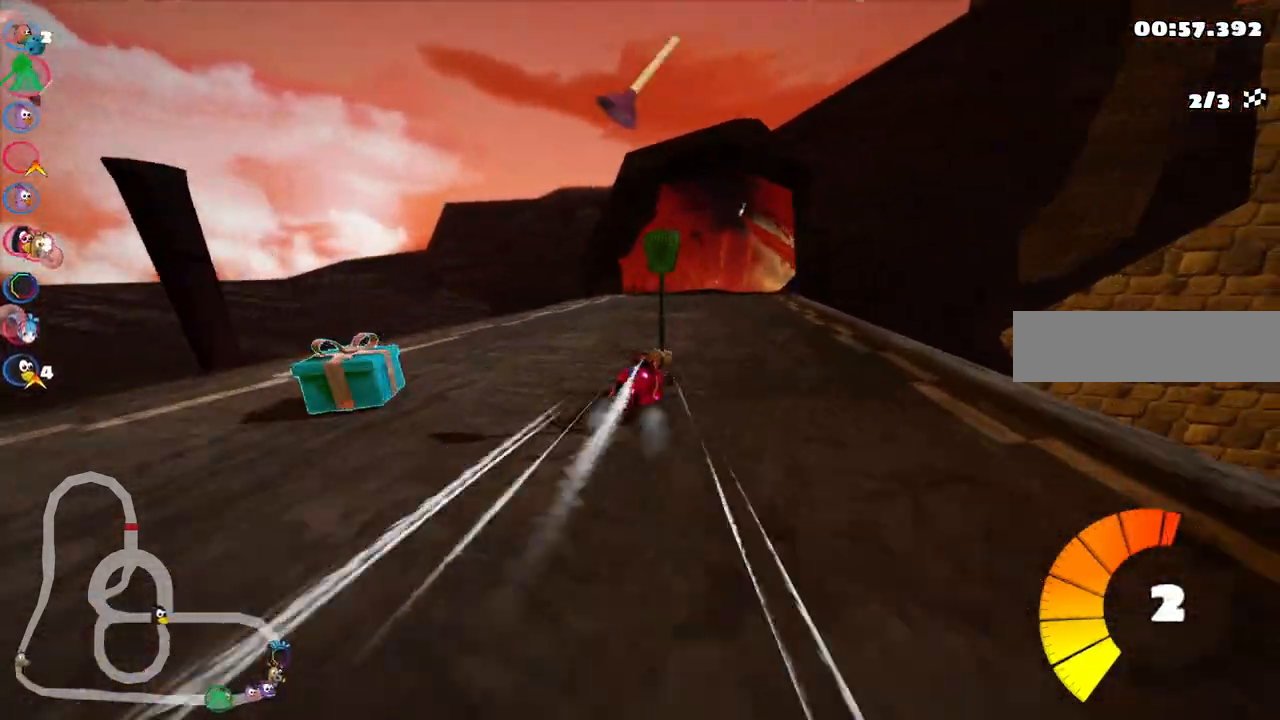
{"keys": ["left", "m", "up"], "events": [[17, "right", "up"], [167, "right", "down"], [350, "right", "up"]]}
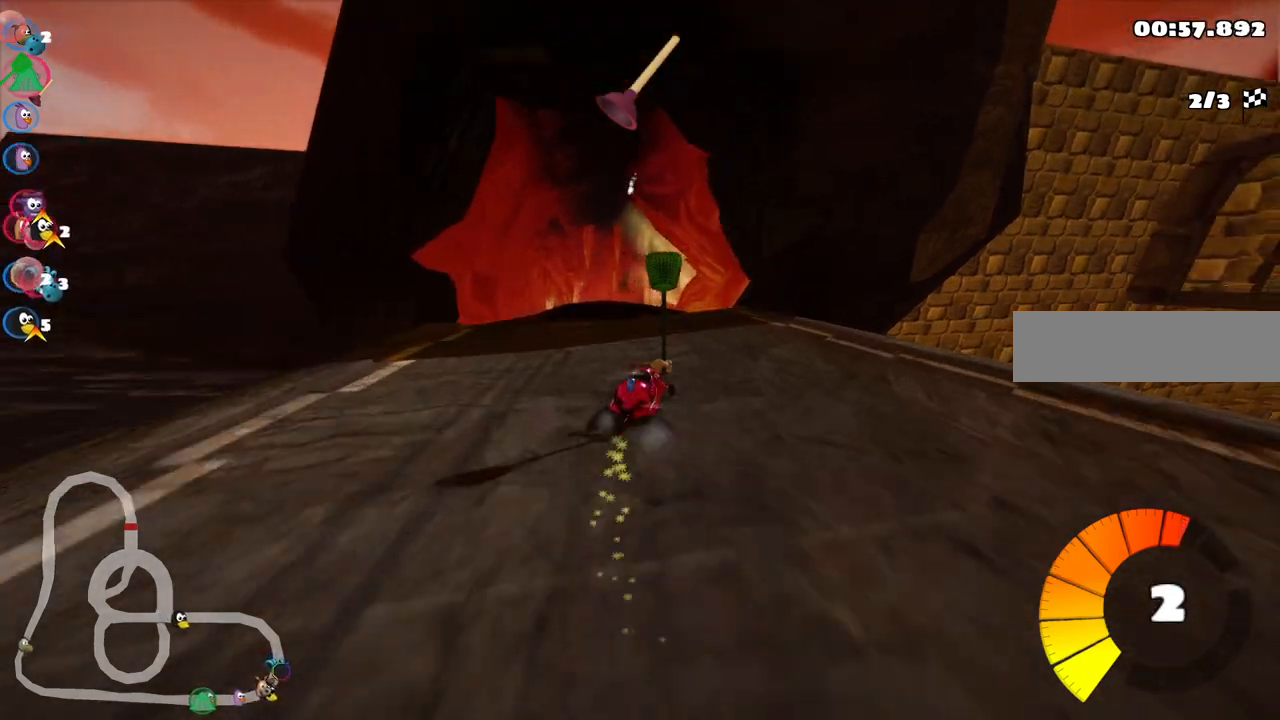
{"keys": ["left", "up"], "events": [[417, "m", "up"]]}
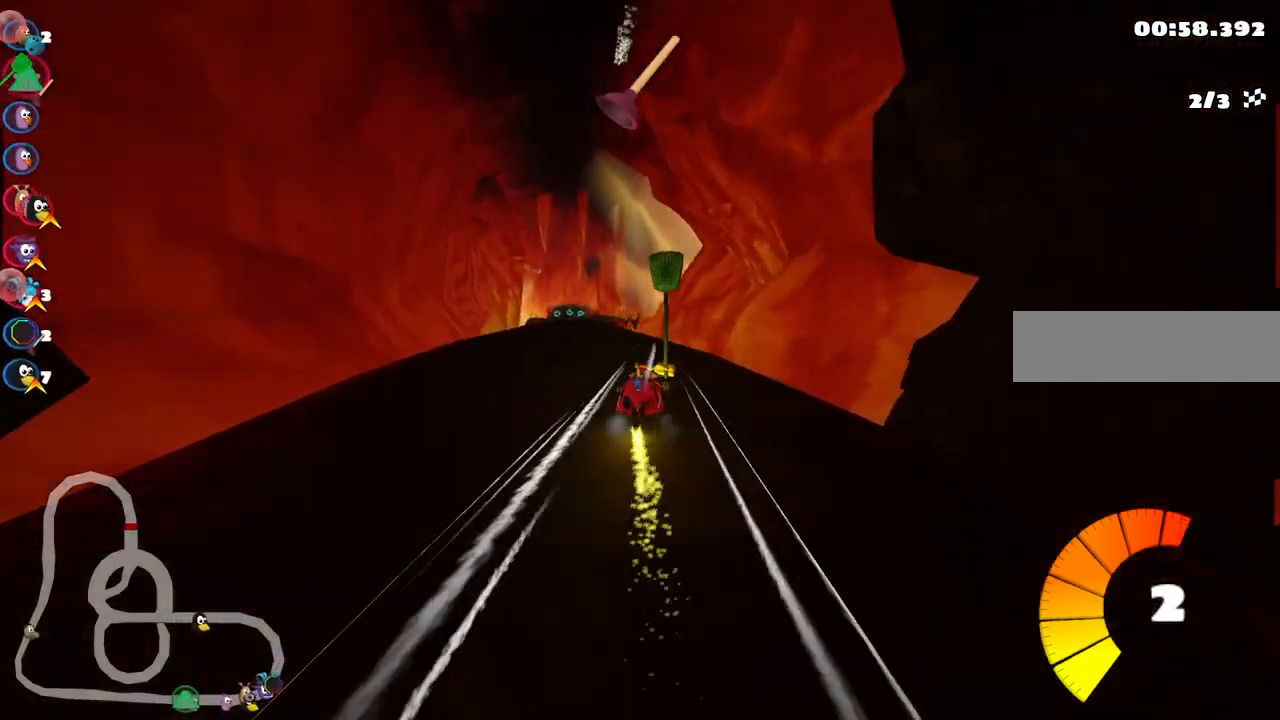
{"keys": ["down"], "events": [[150, "left", "up"], [233, "up", "up"], [333, "down", "down"]]}
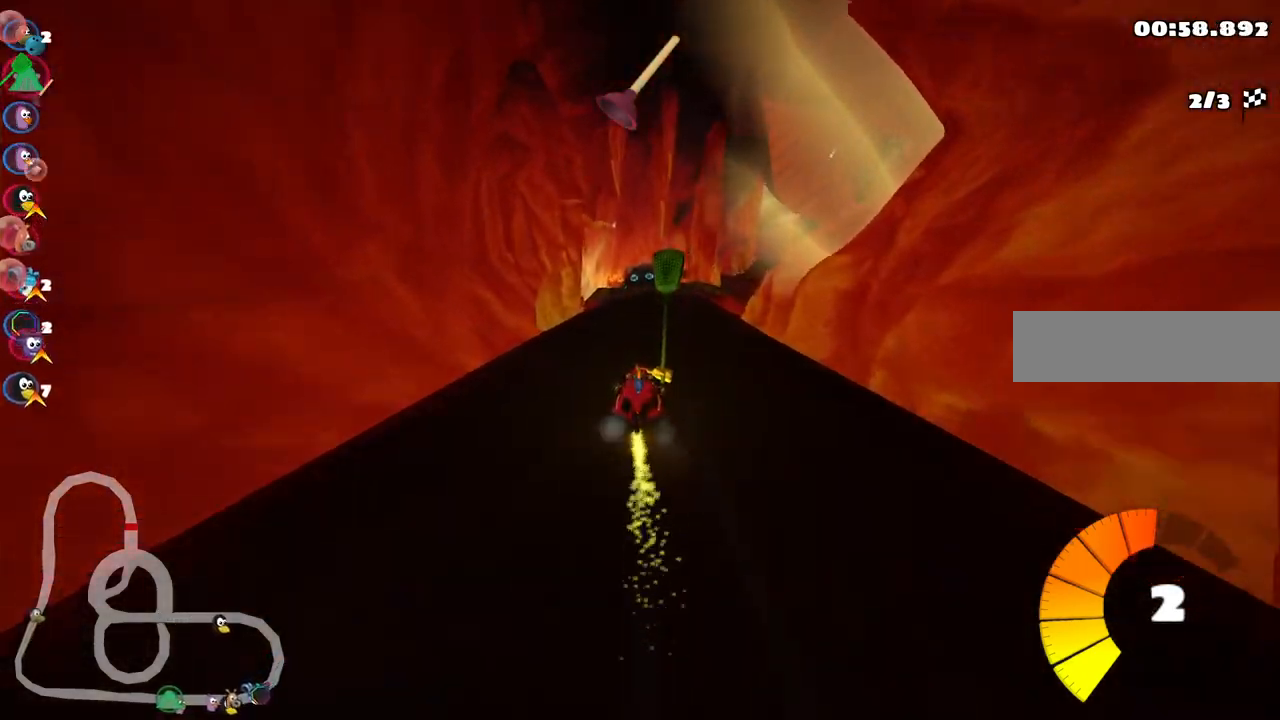
{"keys": [], "events": [[217, "down", "up"]]}
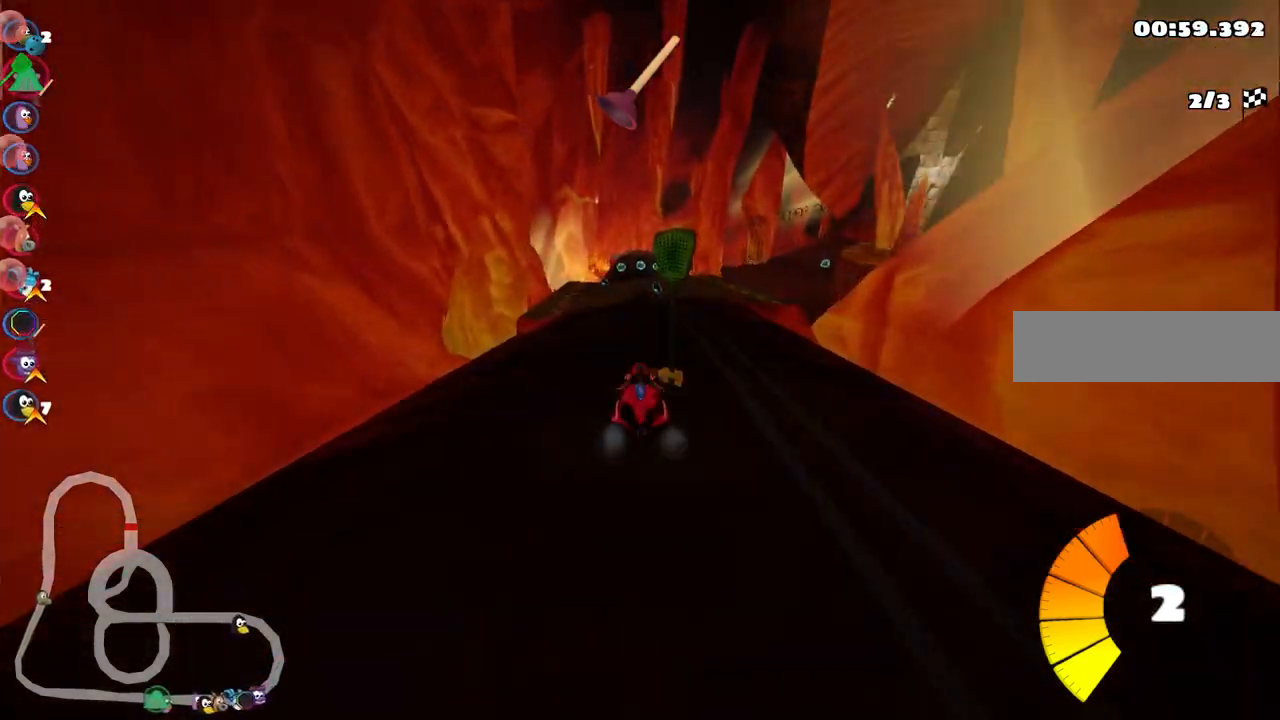
{"keys": ["left", "m", "right", "up"], "events": [[33, "up", "down"], [133, "left", "down"], [317, "left", "up"], [367, "m", "down"], [367, "right", "down"], [467, "left", "down"]]}
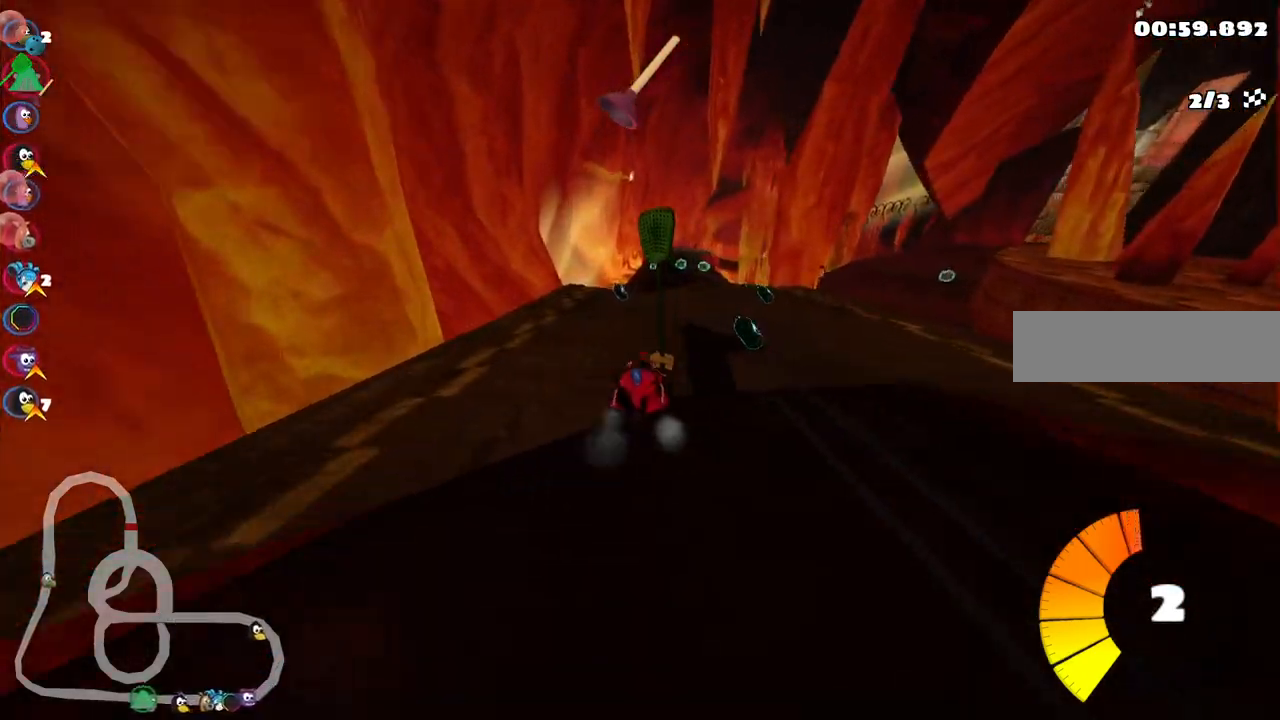
{"keys": ["right", "up"], "events": [[67, "right", "up"], [250, "m", "up"], [383, "left", "up"], [433, "right", "down"]]}
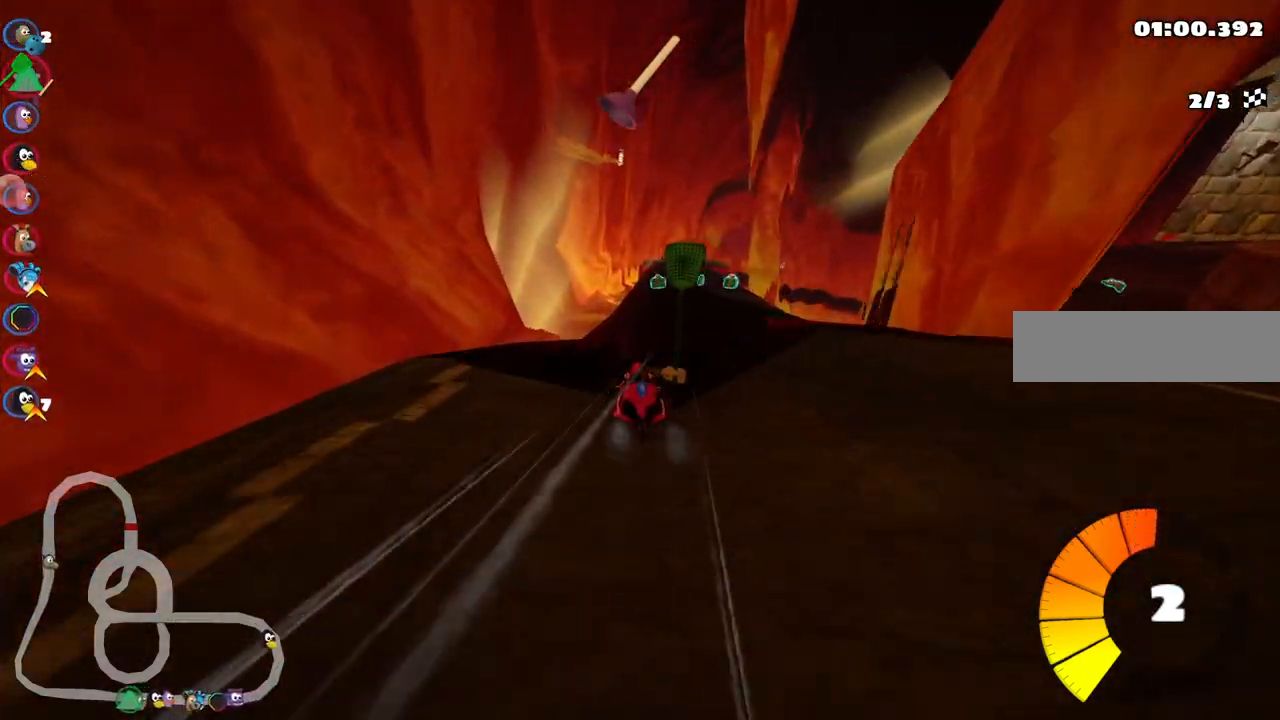
{"keys": ["up"], "events": [[267, "right", "up"]]}
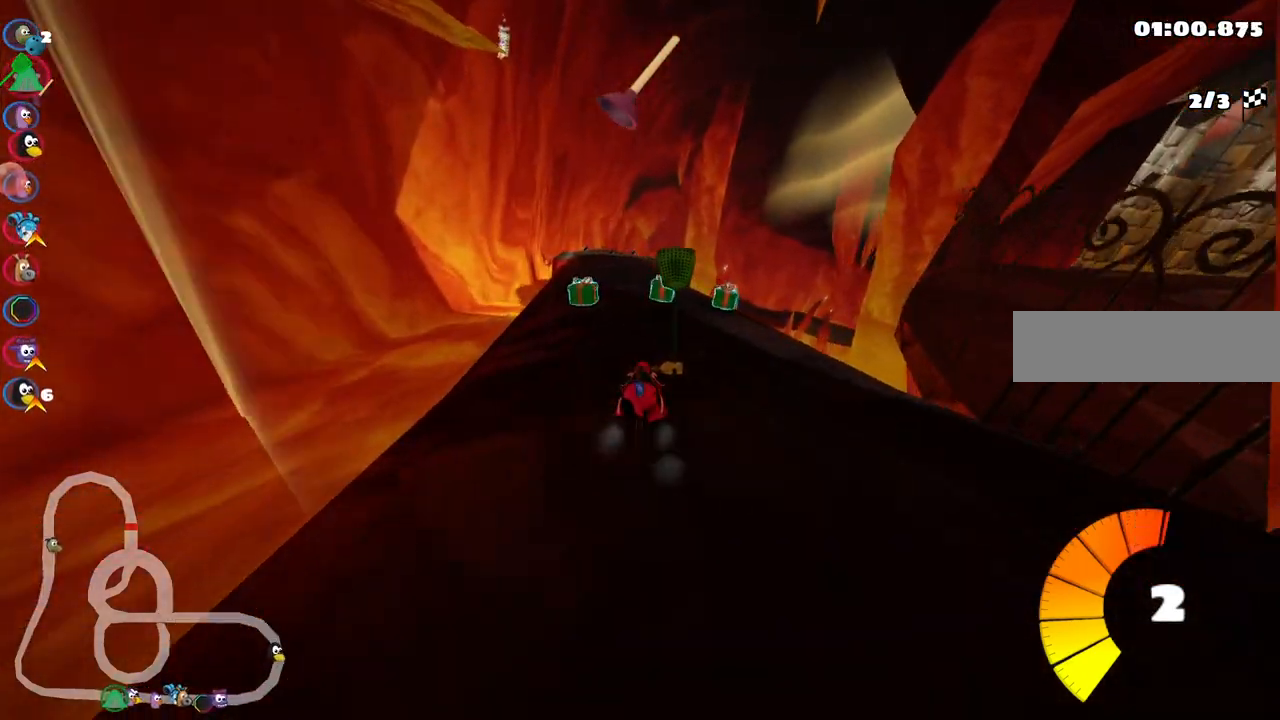
{"keys": ["down"], "events": [[50, "up", "up"], [150, "down", "down"]]}
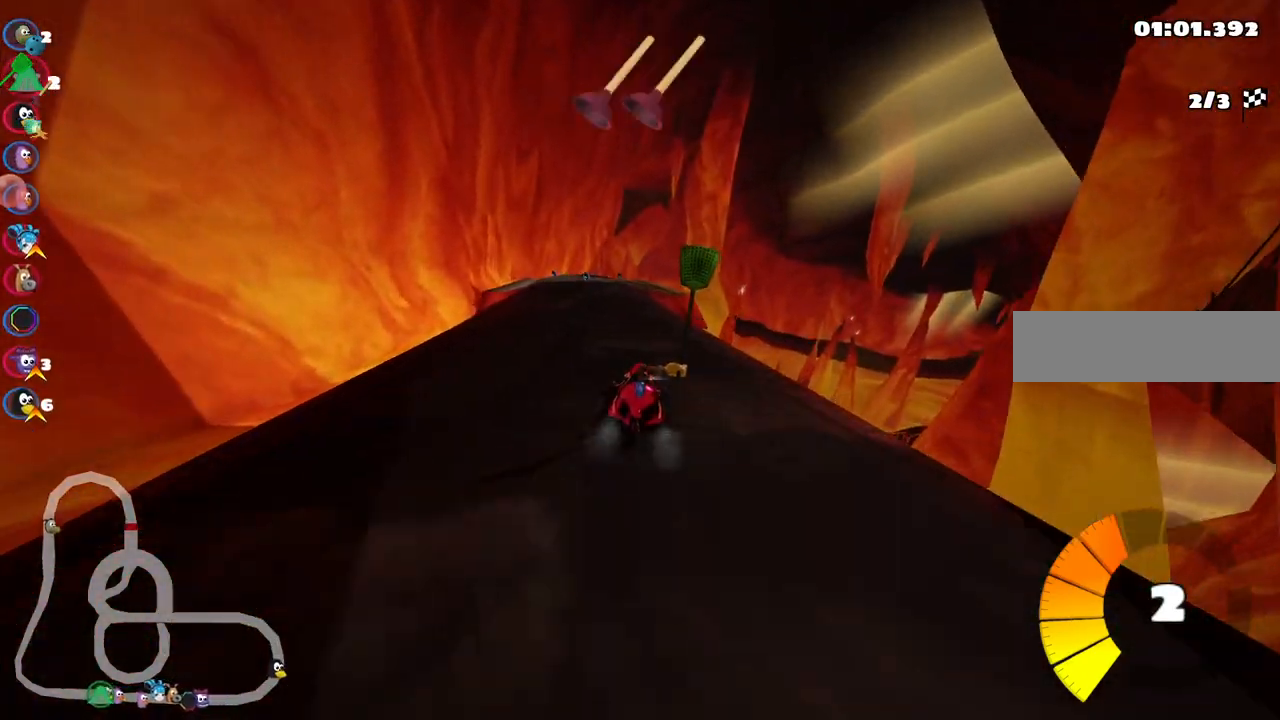
{"keys": ["left"], "events": [[250, "left", "down"], [450, "down", "up"]]}
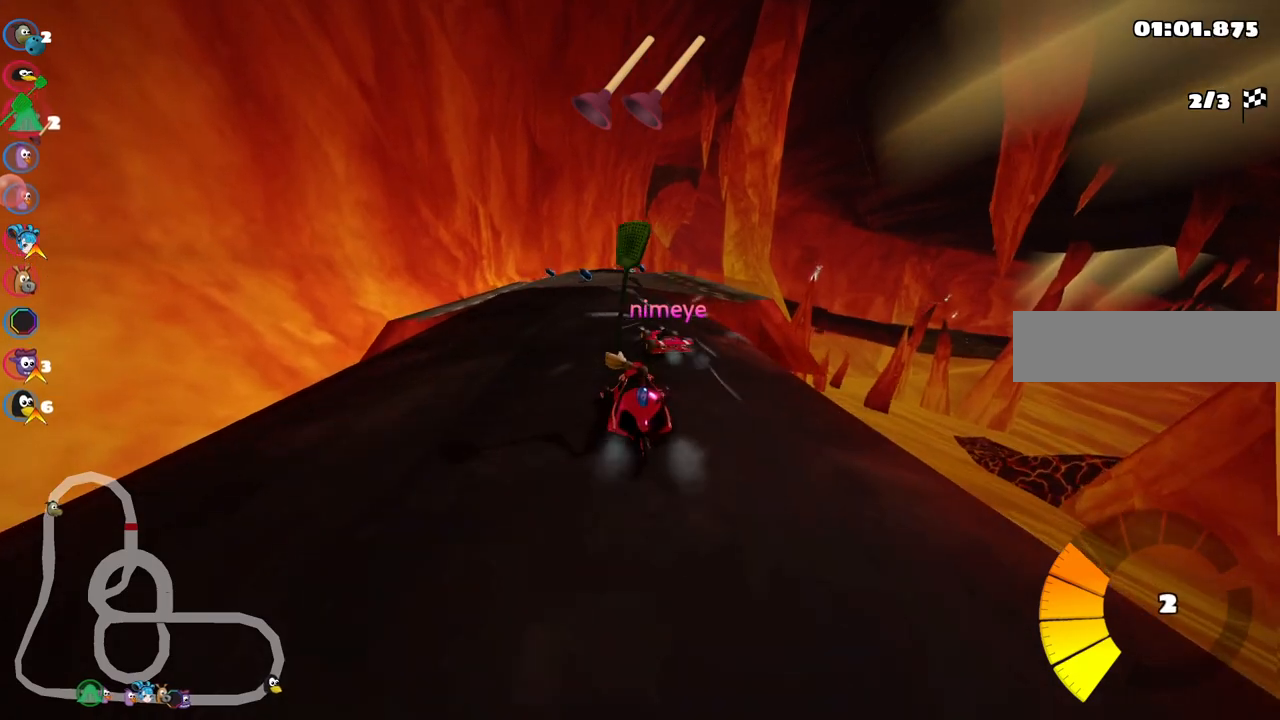
{"keys": ["m", "right", "up"], "events": [[33, "up", "down"], [267, "left", "up"], [317, "m", "down"], [317, "right", "down"]]}
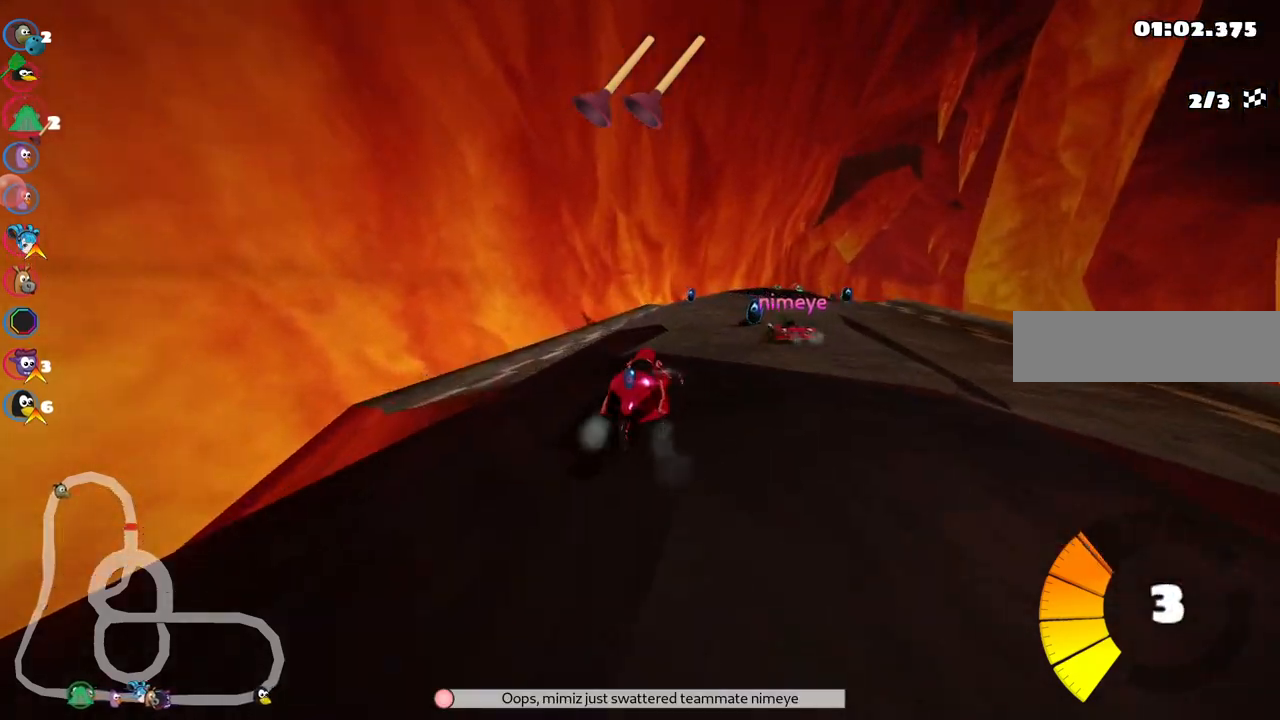
{"keys": ["left", "m", "up"], "events": [[150, "left", "down"], [200, "right", "up"]]}
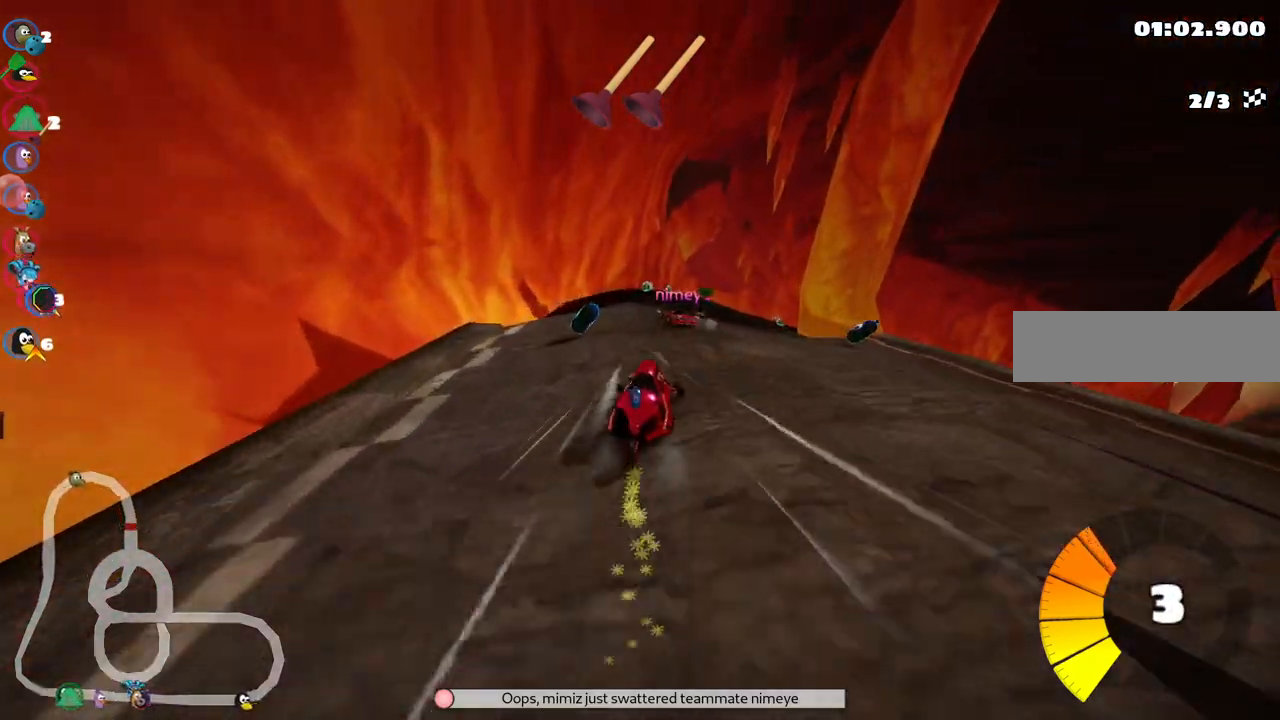
{"keys": ["left", "m", "up"], "events": [[400, "space", "down"], [483, "space", "up"]]}
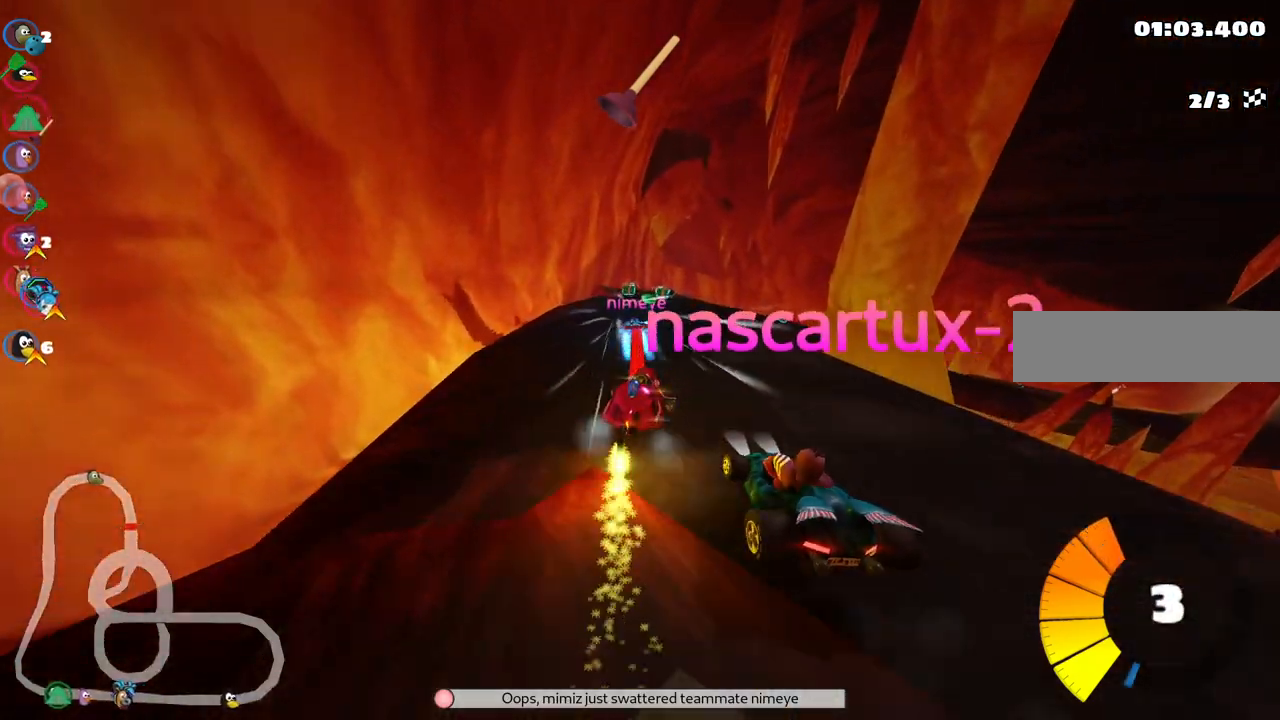
{"keys": ["down", "left", "m"], "events": [[83, "up", "up"], [183, "down", "down"]]}
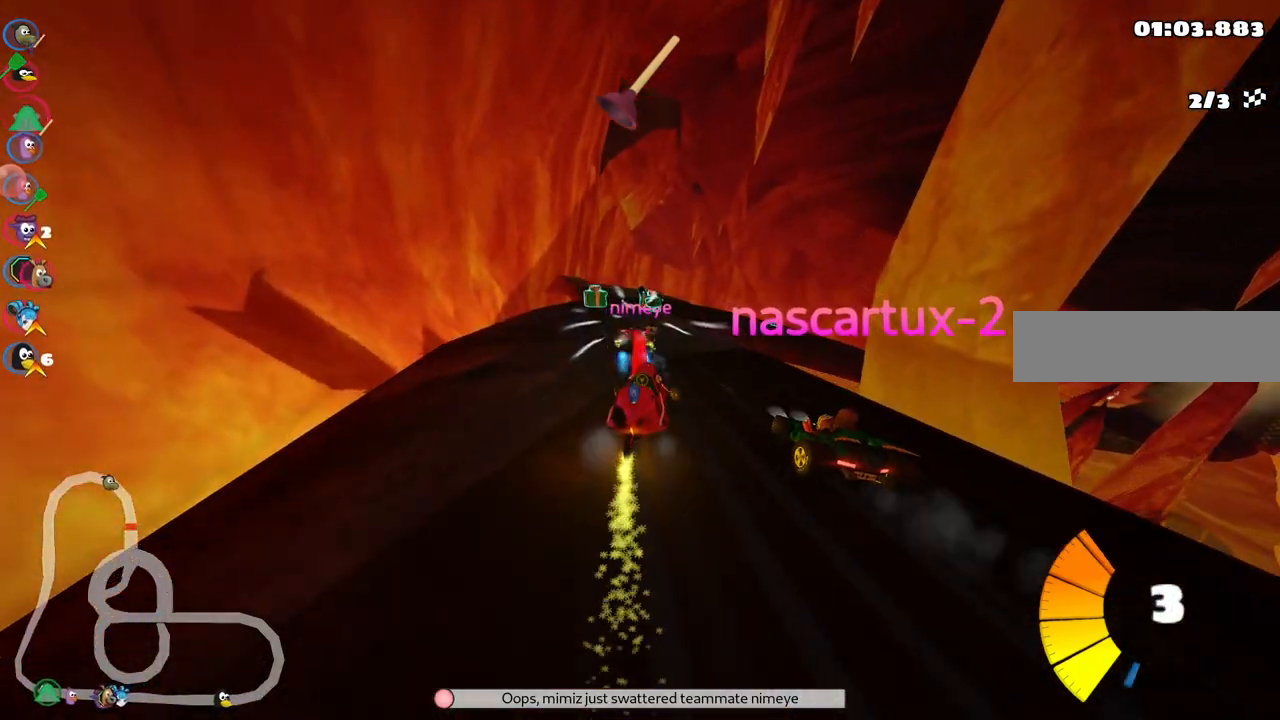
{"keys": ["left", "up"], "events": [[250, "down", "up"], [250, "m", "up"], [433, "up", "down"]]}
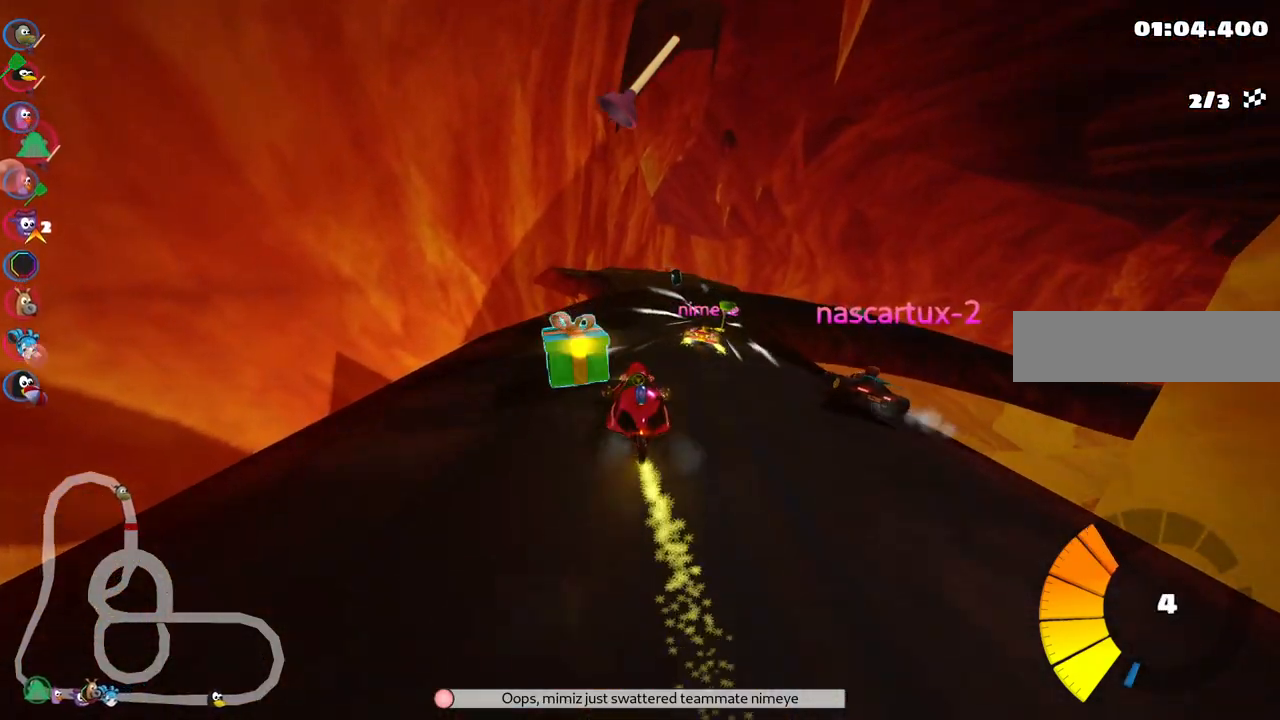
{"keys": ["m", "right", "up"], "events": [[67, "left", "up"], [67, "right", "down"], [300, "m", "down"]]}
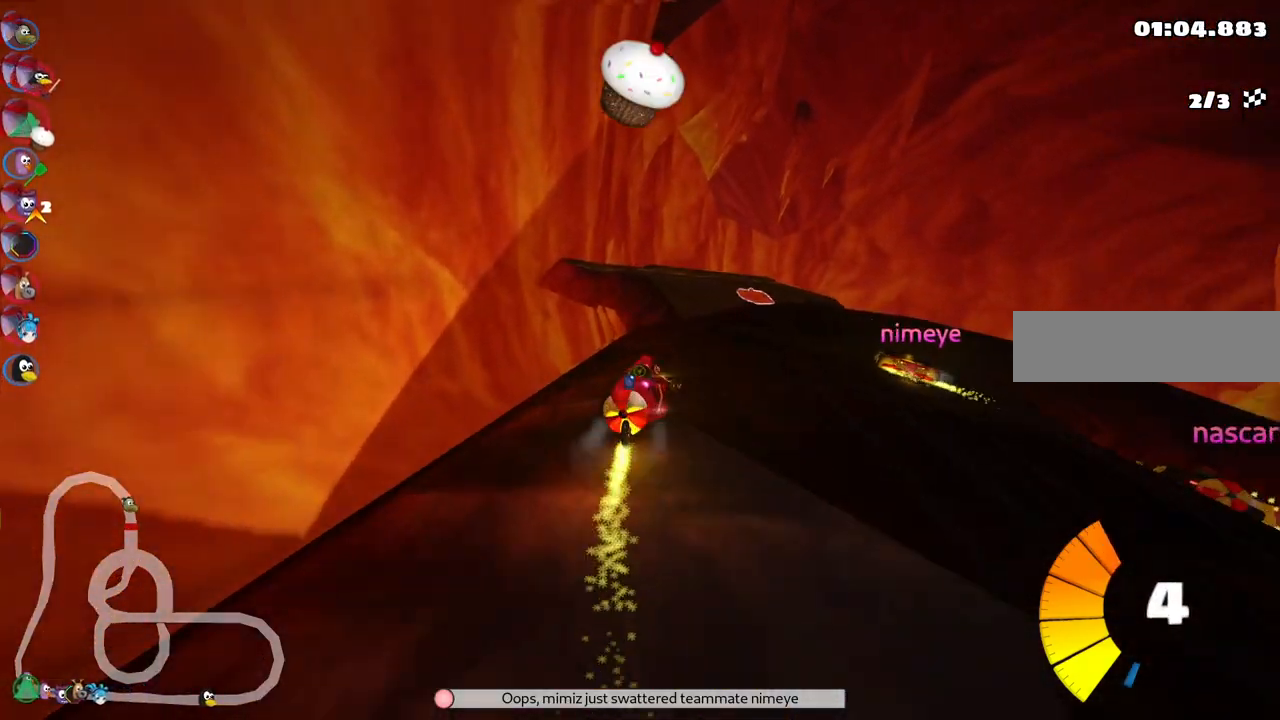
{"keys": ["up"], "events": [[317, "n", "down"], [367, "m", "up"], [417, "right", "up"], [467, "n", "up"]]}
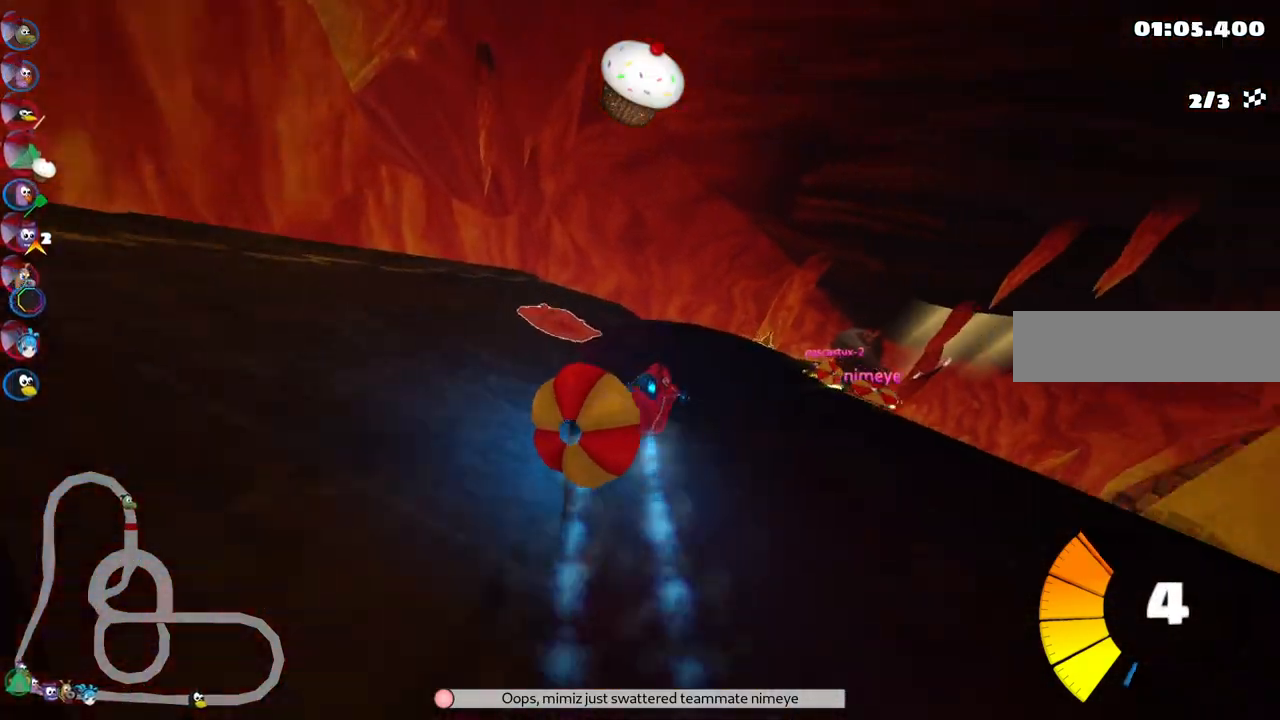
{"keys": ["down"], "events": [[50, "right", "down"], [200, "right", "up"], [333, "up", "up"], [383, "down", "down"]]}
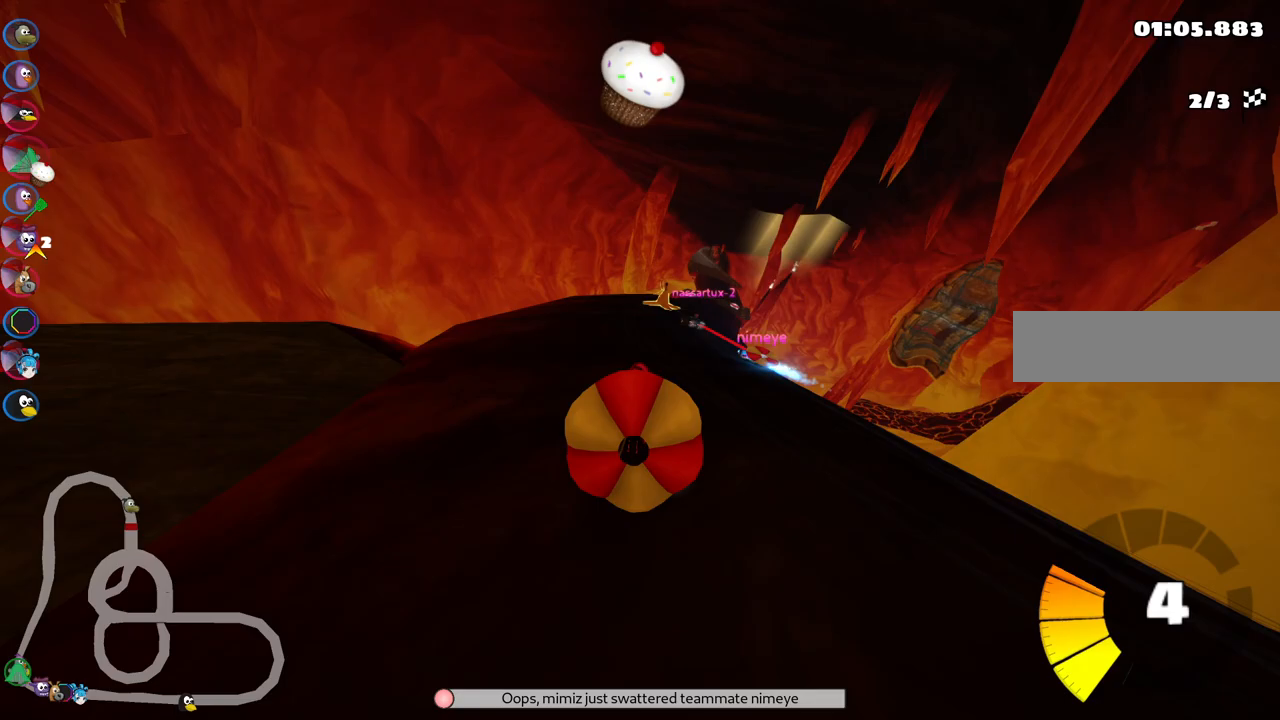
{"keys": ["right", "up"], "events": [[300, "down", "up"], [300, "up", "down"], [400, "right", "down"]]}